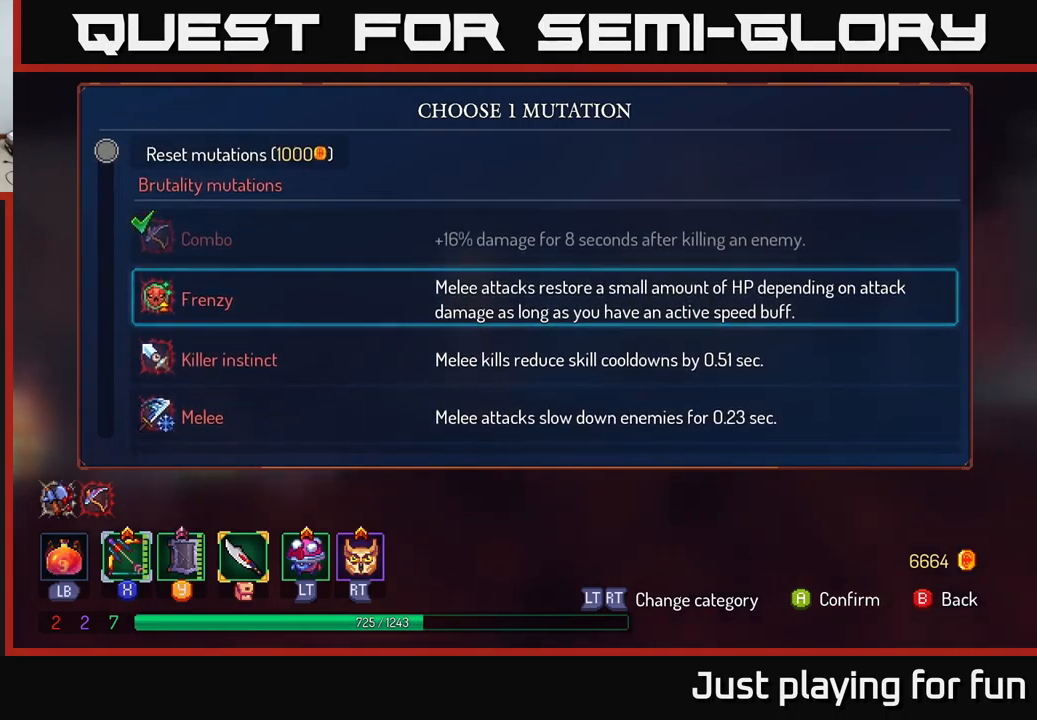
Gameplay with a controller (Xbox layout); each line is a JSON object with the inputs held at the frame after it. "events" lists button and stick changes between this image and that frame as [ms after this image, input, new state], when the widget could be followed in between.
{"buttons": [], "left_stick": "center", "right_stick": "center", "events": []}
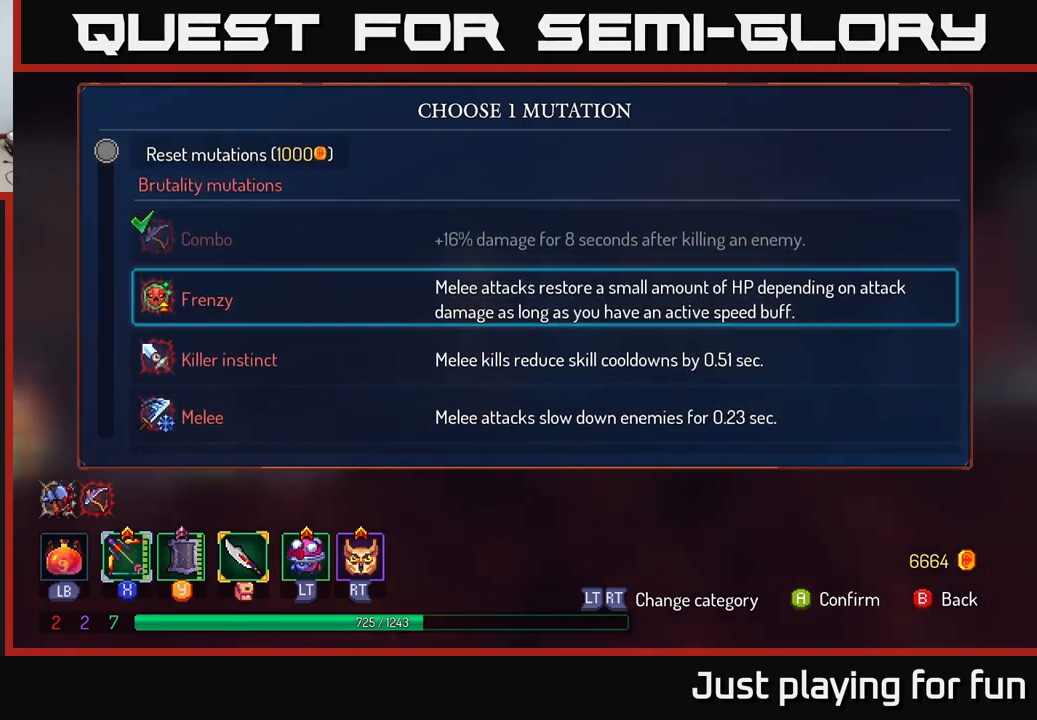
{"buttons": [], "left_stick": "center", "right_stick": "center", "events": [[150, "left_stick", "down"], [384, "left_stick", "center"]]}
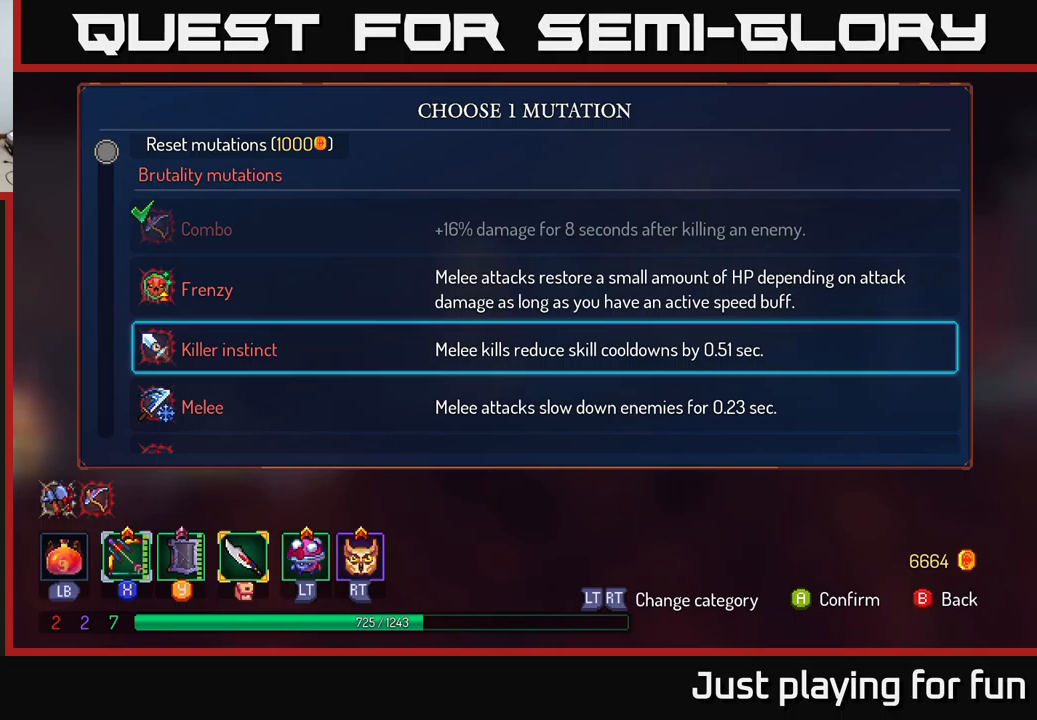
{"buttons": [], "left_stick": "up-right", "right_stick": "center", "events": [[283, "left_stick", "up-right"]]}
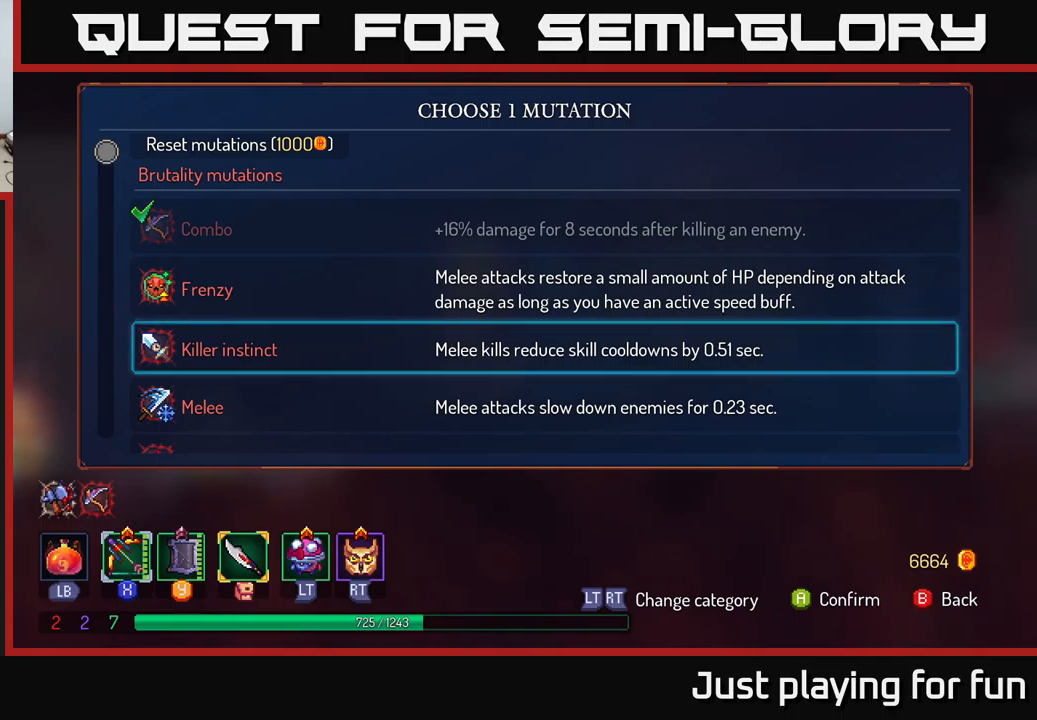
{"buttons": [], "left_stick": "down", "right_stick": "center", "events": [[17, "left_stick", "center"], [183, "left_stick", "down"]]}
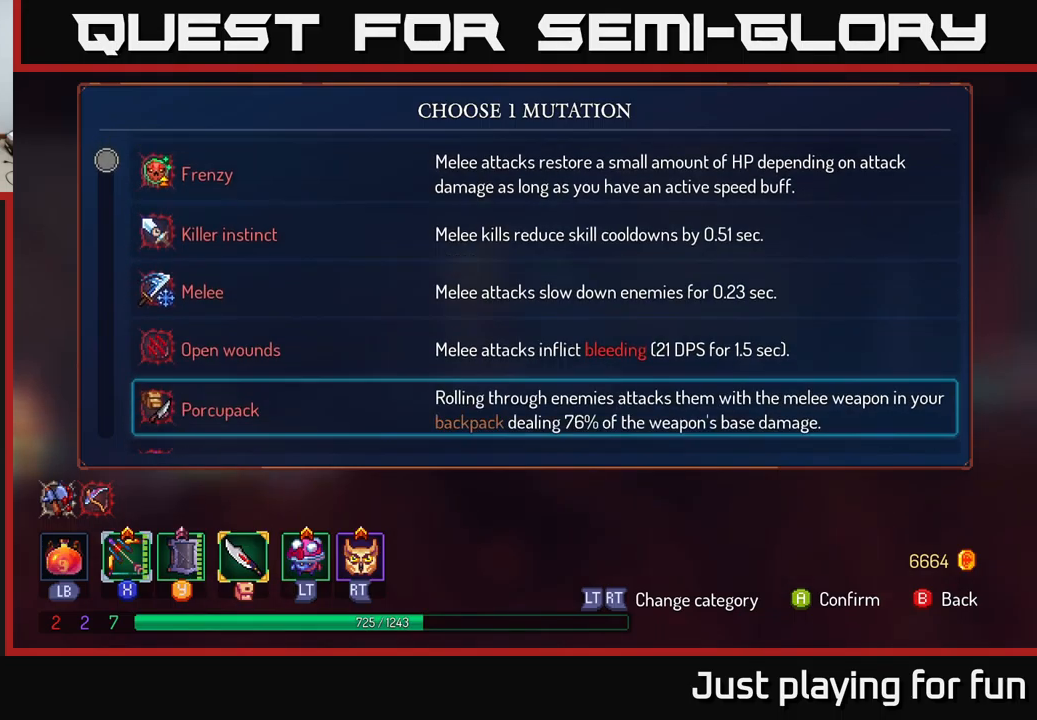
{"buttons": [], "left_stick": "down", "right_stick": "center", "events": []}
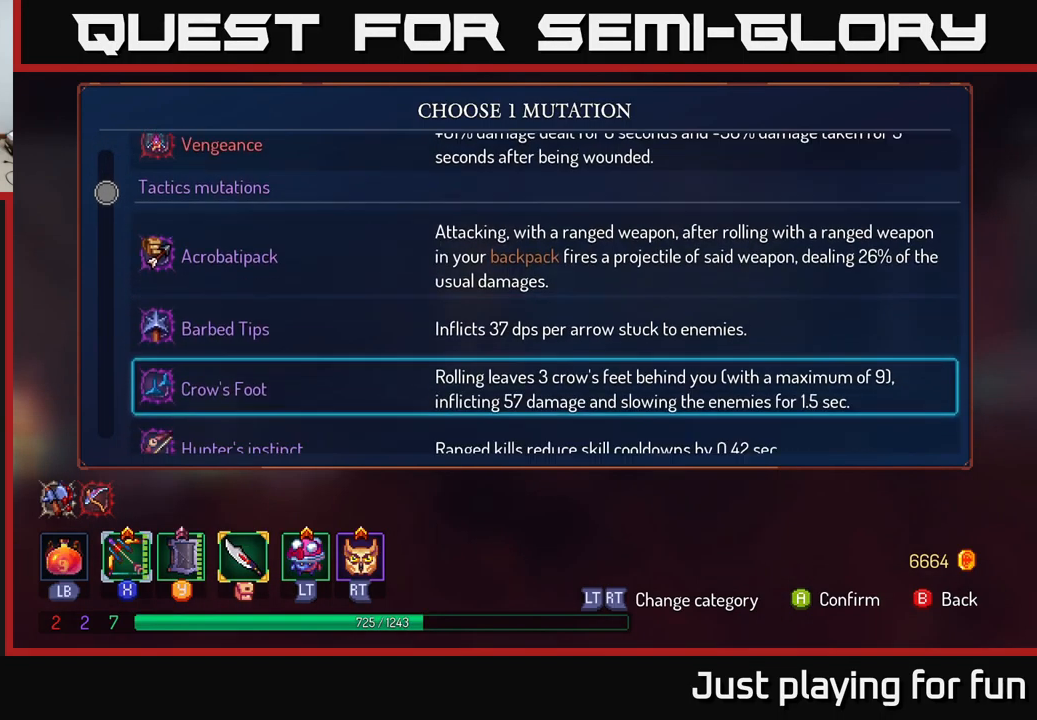
{"buttons": [], "left_stick": "center", "right_stick": "center", "events": [[500, "left_stick", "center"]]}
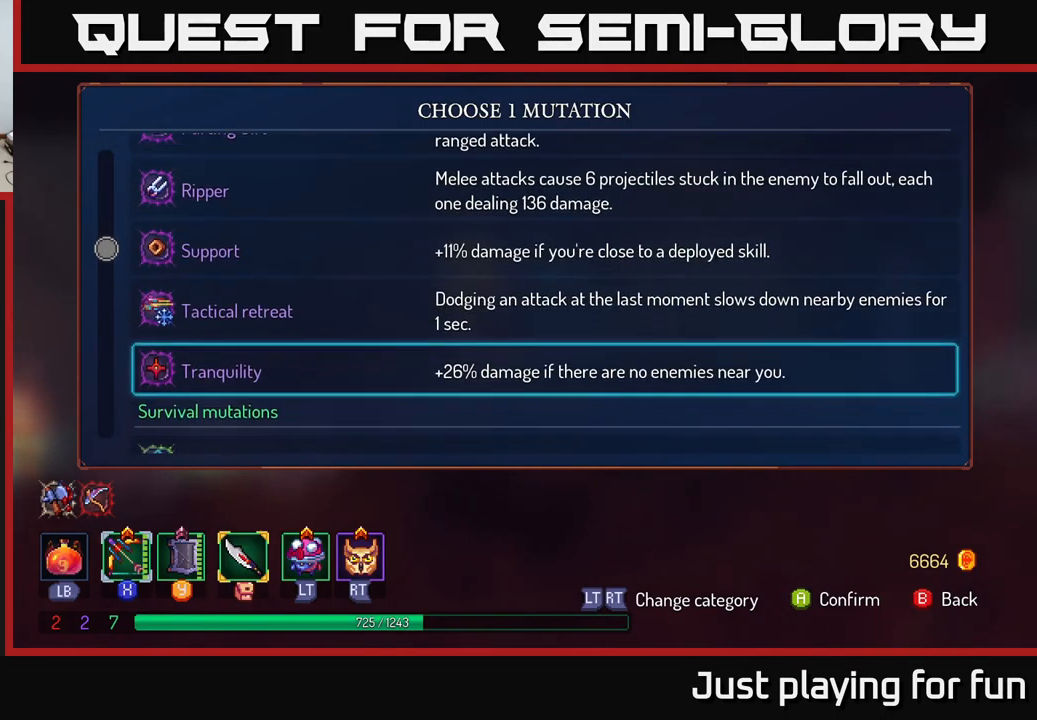
{"buttons": [], "left_stick": "down", "right_stick": "center", "events": [[267, "left_stick", "down"]]}
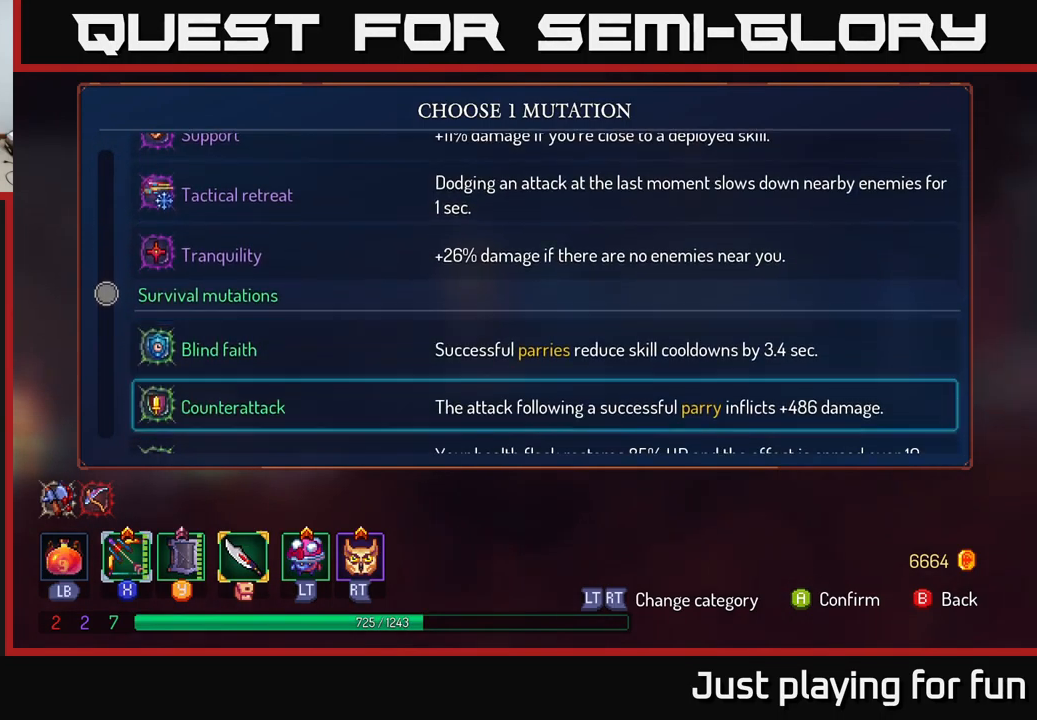
{"buttons": [], "left_stick": "center", "right_stick": "center", "events": [[200, "left_stick", "center"]]}
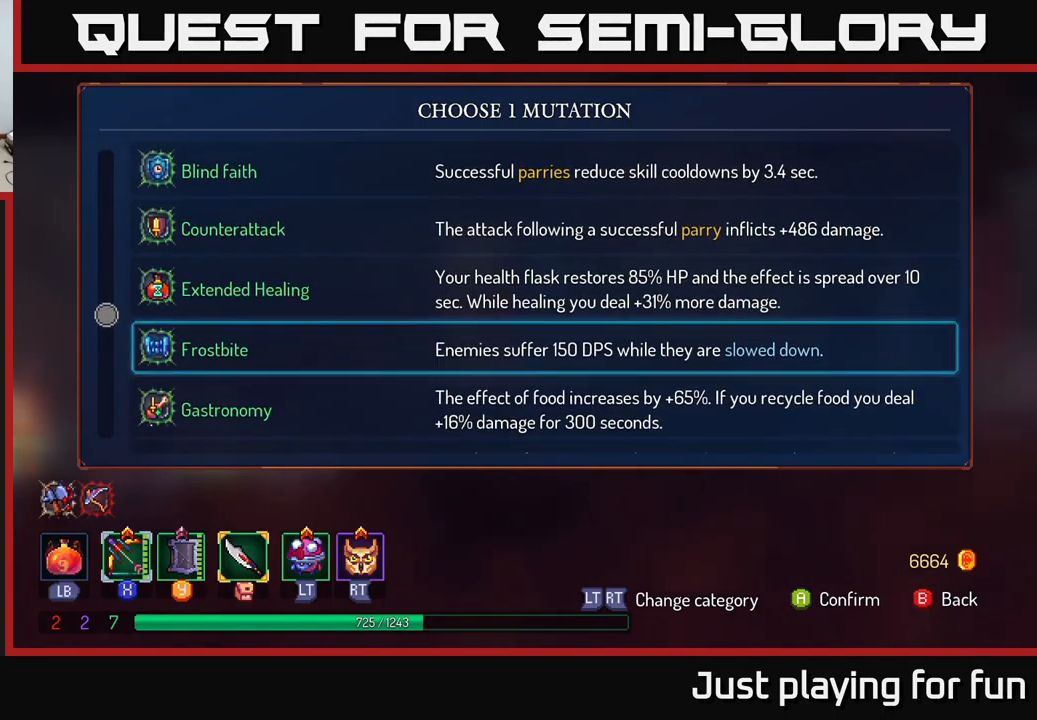
{"buttons": [], "left_stick": "up", "right_stick": "center", "events": [[400, "left_stick", "up"]]}
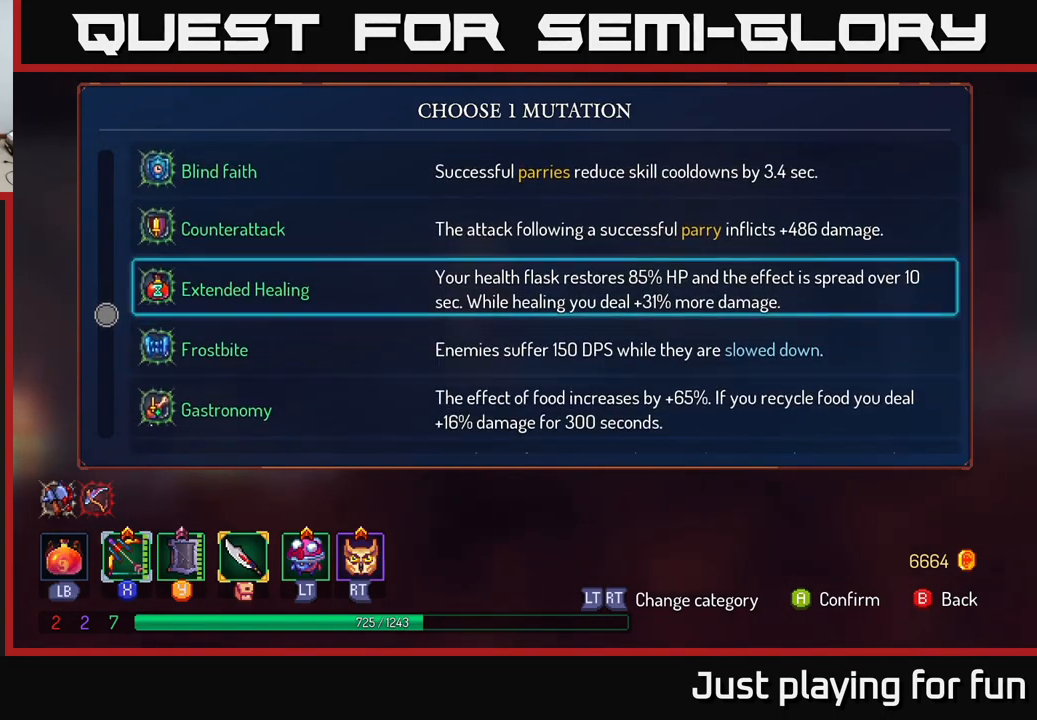
{"buttons": [], "left_stick": "down", "right_stick": "center", "events": [[83, "left_stick", "center"], [267, "left_stick", "up"], [383, "left_stick", "center"], [467, "left_stick", "down"]]}
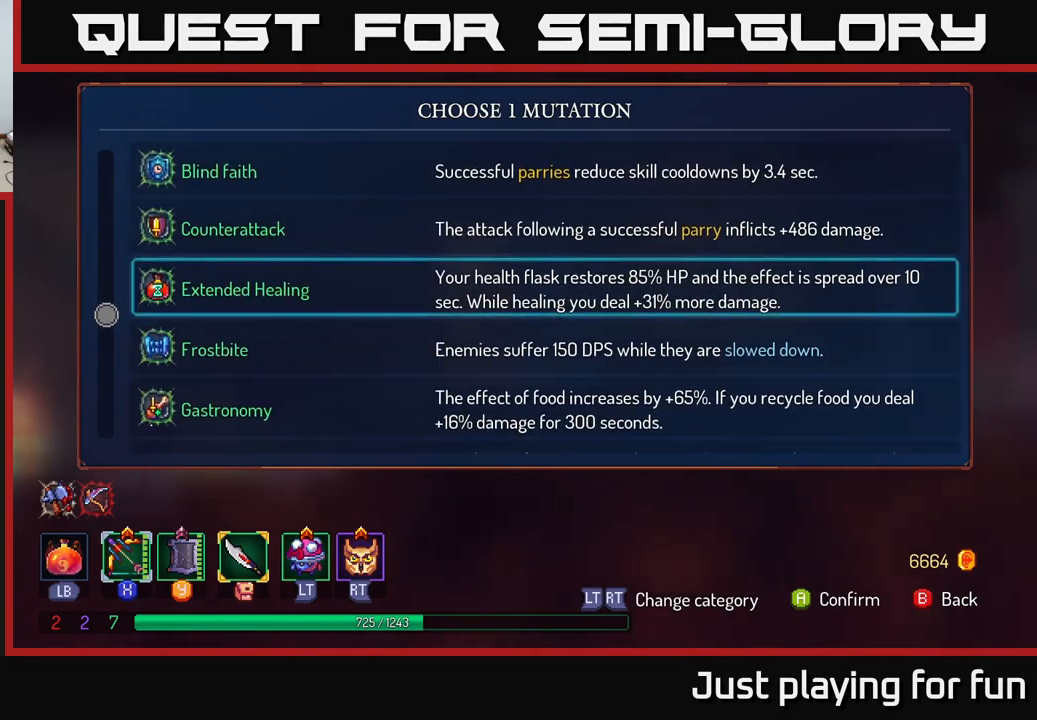
{"buttons": [], "left_stick": "down-left", "right_stick": "center", "events": [[483, "left_stick", "down-left"]]}
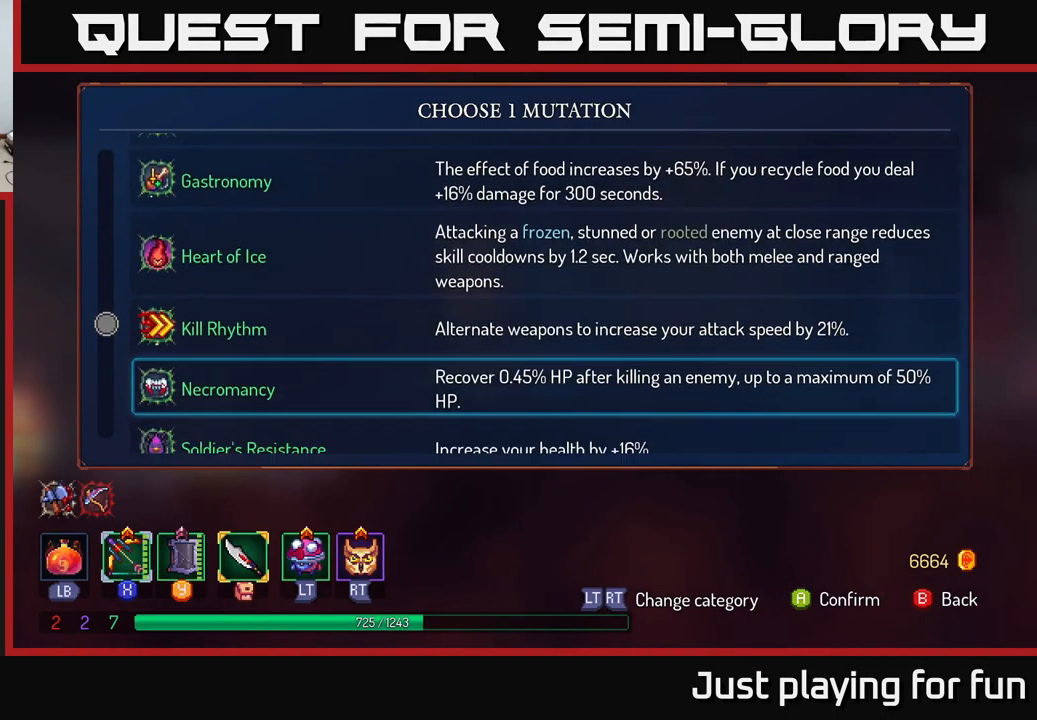
{"buttons": [], "left_stick": "center", "right_stick": "center", "events": [[100, "left_stick", "center"]]}
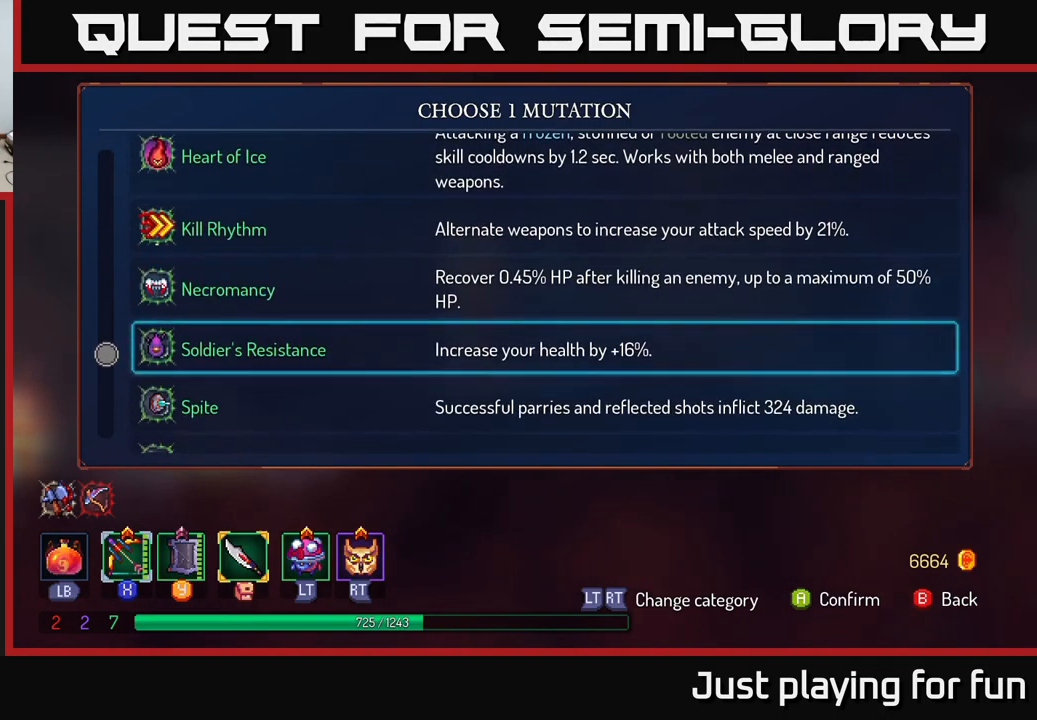
{"buttons": [], "left_stick": "center", "right_stick": "center", "events": []}
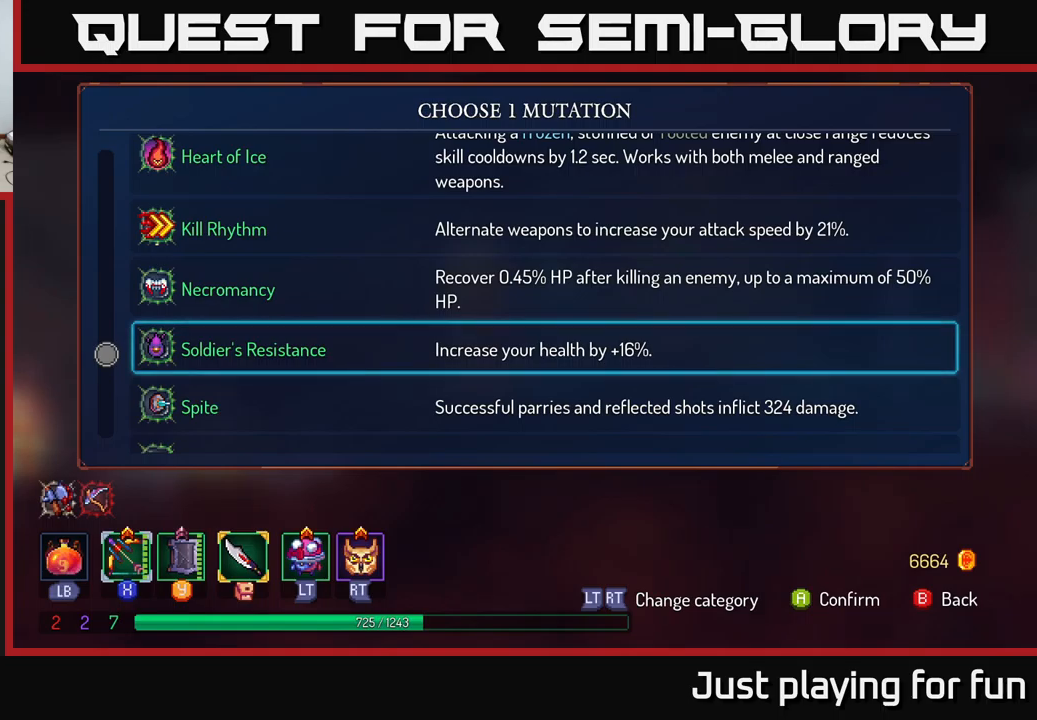
{"buttons": [], "left_stick": "down", "right_stick": "center", "events": [[450, "left_stick", "down"]]}
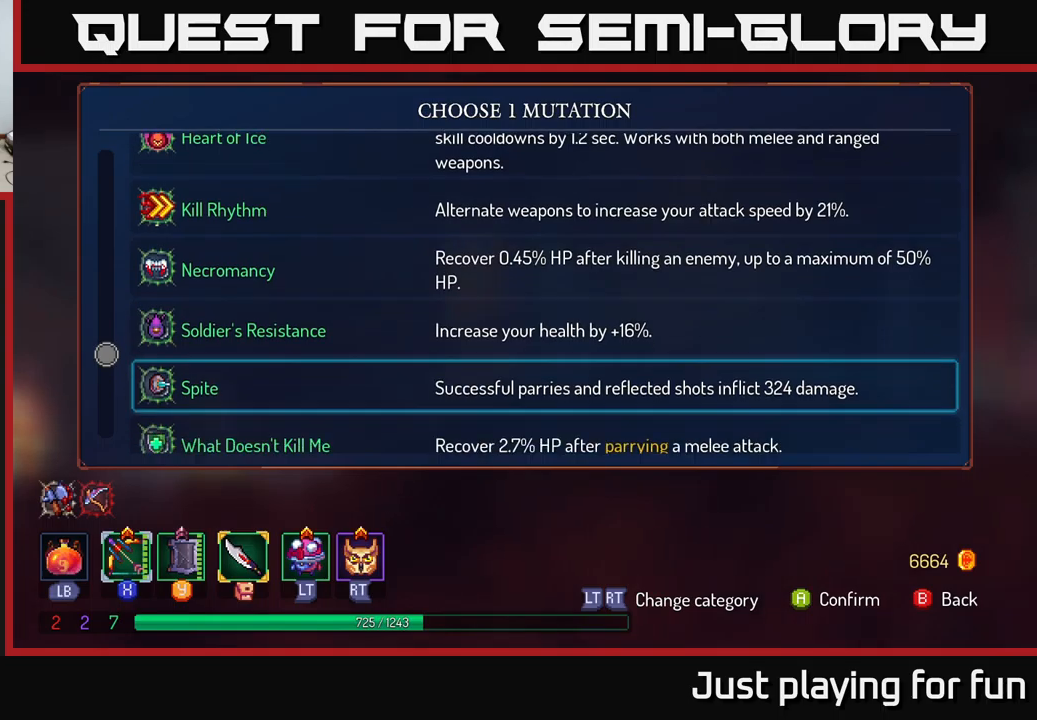
{"buttons": [], "left_stick": "center", "right_stick": "center", "events": [[234, "left_stick", "center"]]}
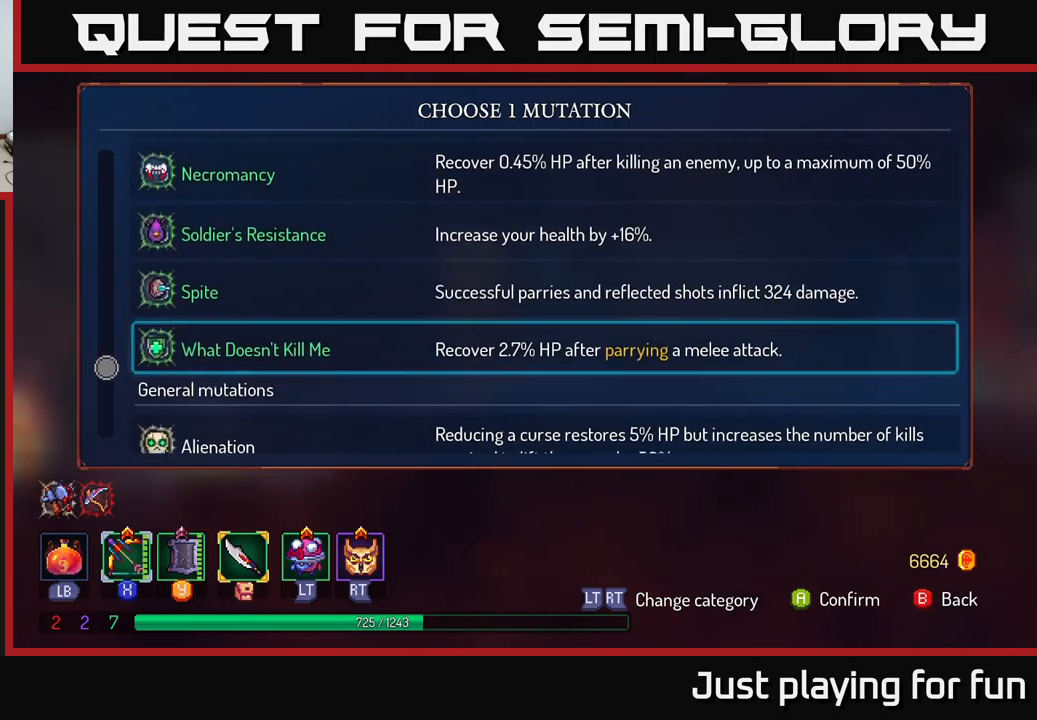
{"buttons": [], "left_stick": "center", "right_stick": "center", "events": []}
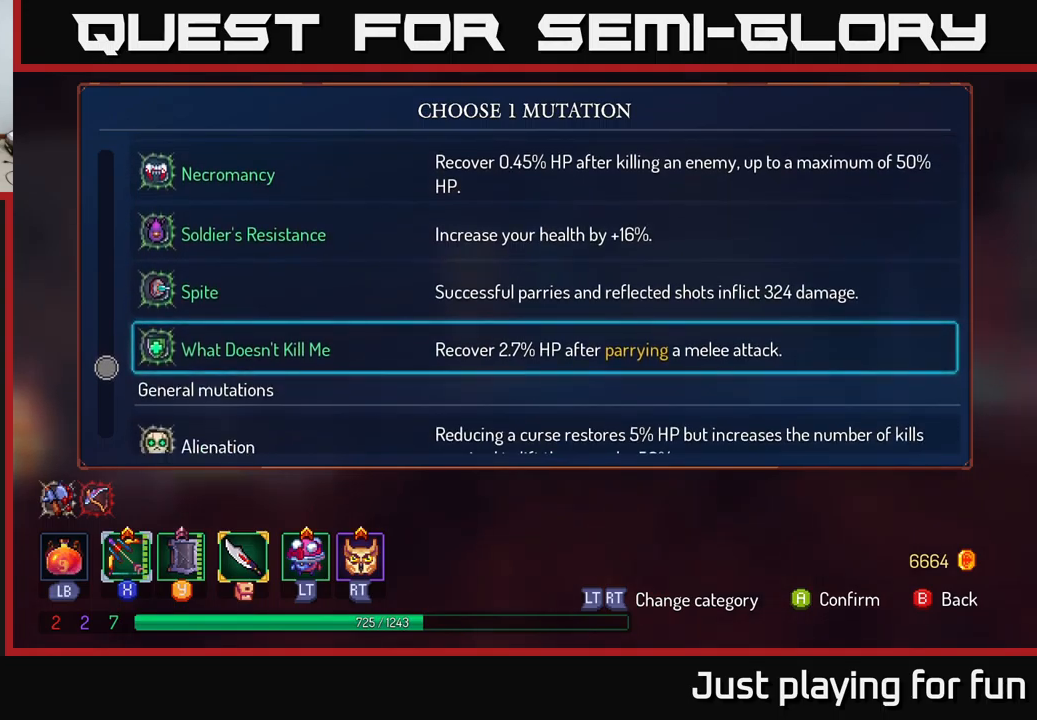
{"buttons": [], "left_stick": "up", "right_stick": "center", "events": [[300, "left_stick", "up"]]}
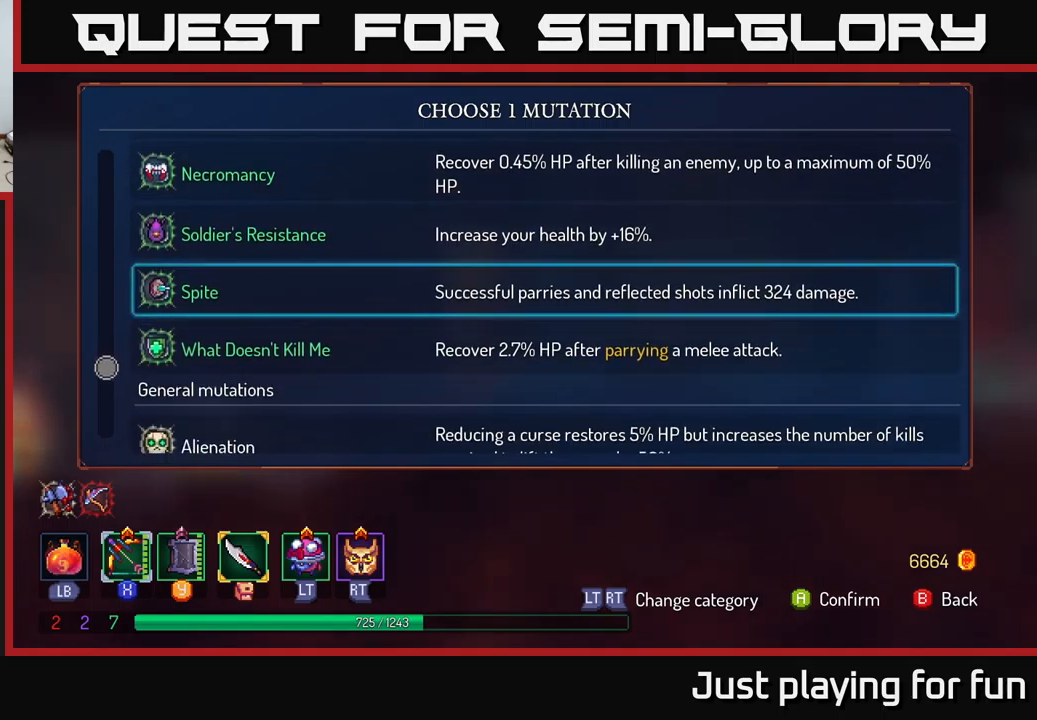
{"buttons": [], "left_stick": "center", "right_stick": "center", "events": [[334, "left_stick", "center"]]}
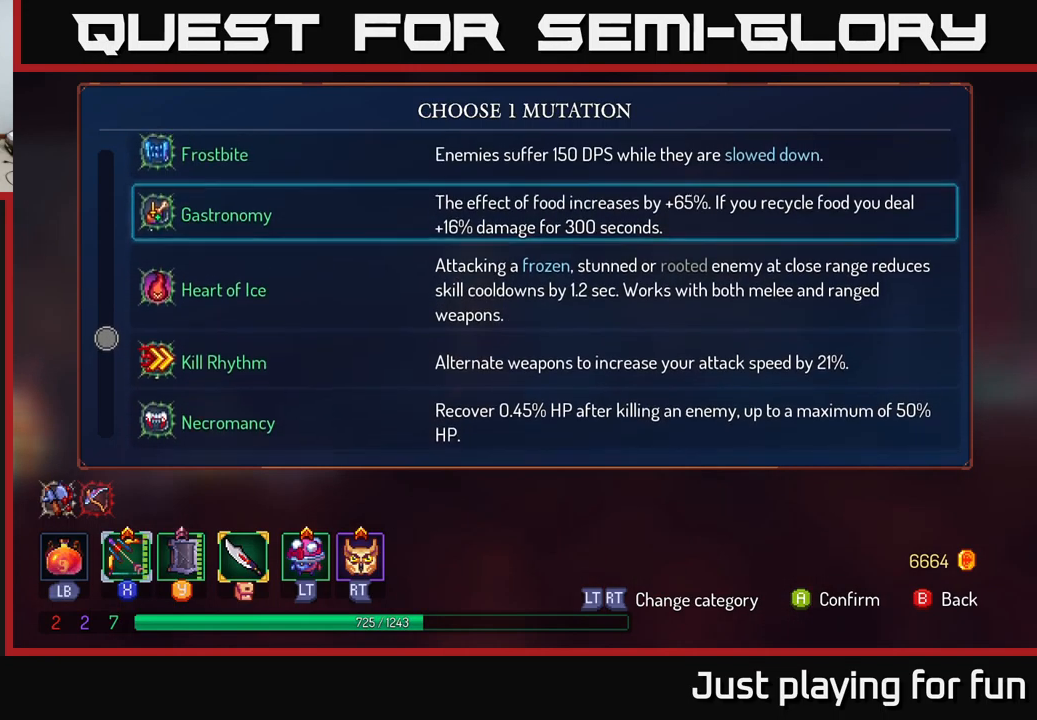
{"buttons": [], "left_stick": "down", "right_stick": "center", "events": [[100, "left_stick", "down"]]}
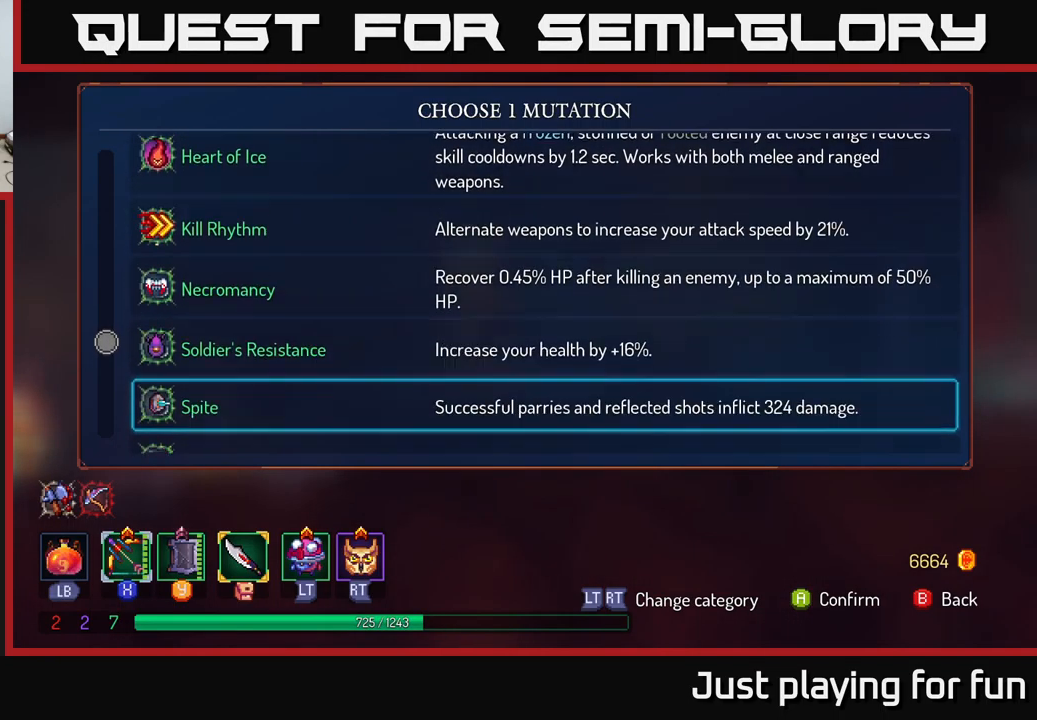
{"buttons": [], "left_stick": "center", "right_stick": "center", "events": [[100, "left_stick", "center"]]}
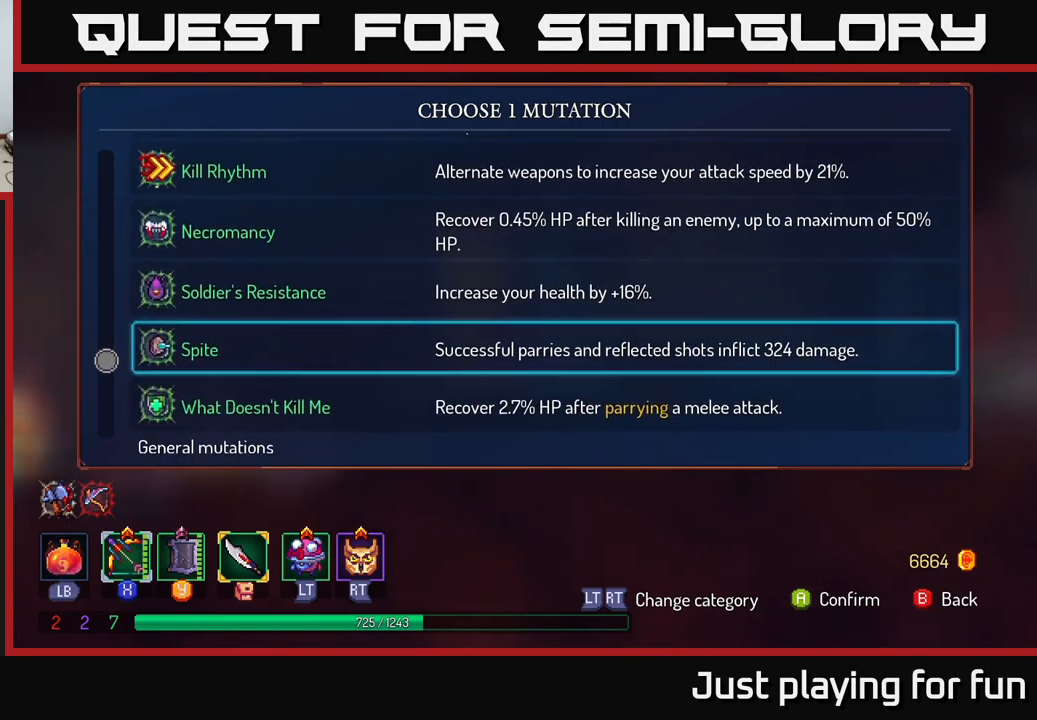
{"buttons": [], "left_stick": "center", "right_stick": "center", "events": [[234, "left_stick", "down"], [467, "left_stick", "center"]]}
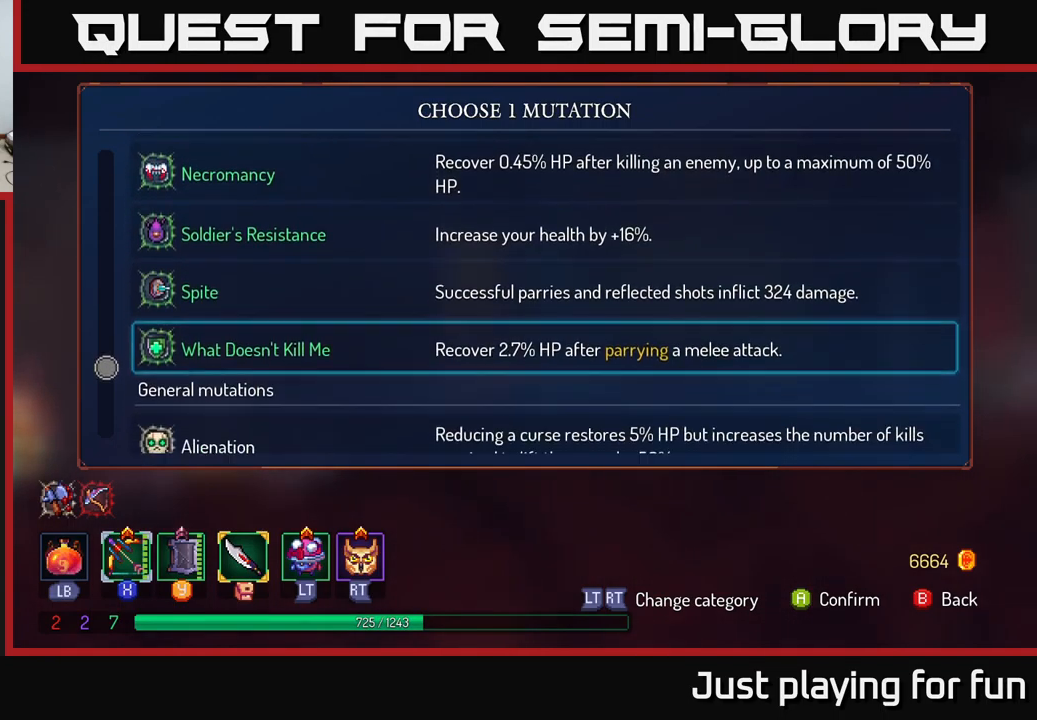
{"buttons": [], "left_stick": "center", "right_stick": "center", "events": []}
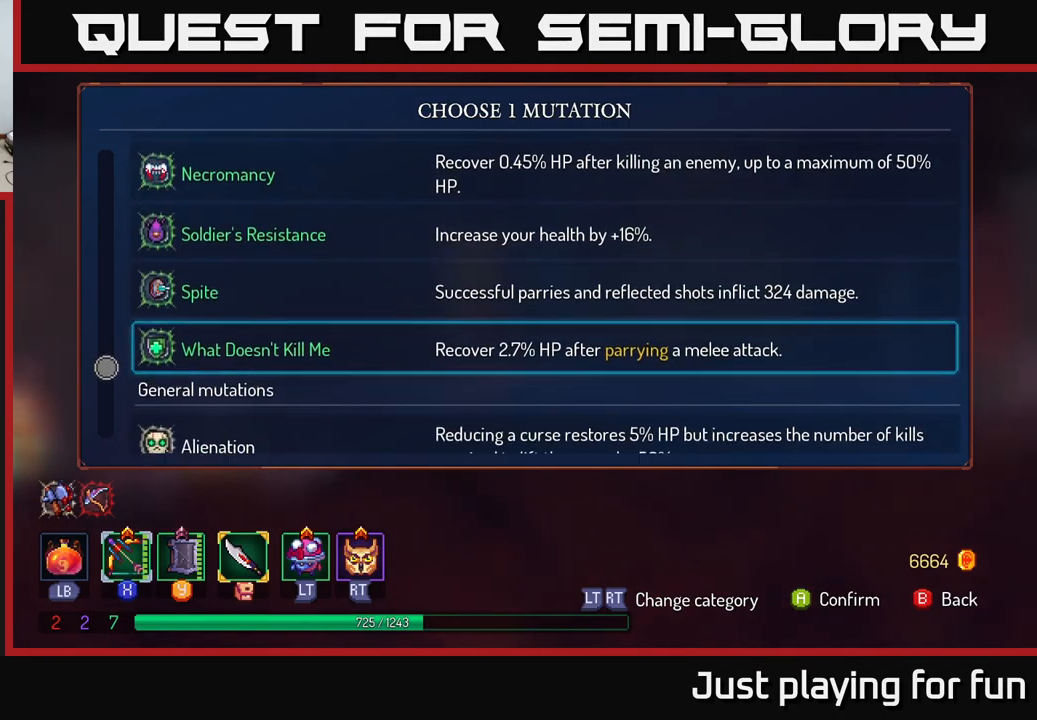
{"buttons": [], "left_stick": "center", "right_stick": "center", "events": []}
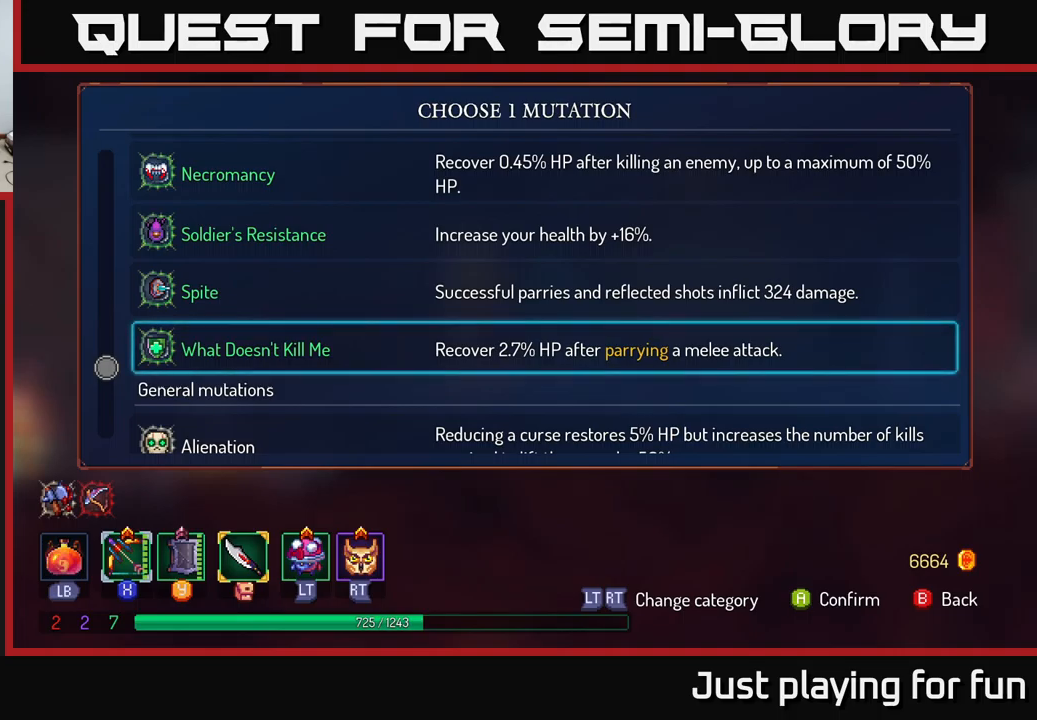
{"buttons": [], "left_stick": "center", "right_stick": "center", "events": []}
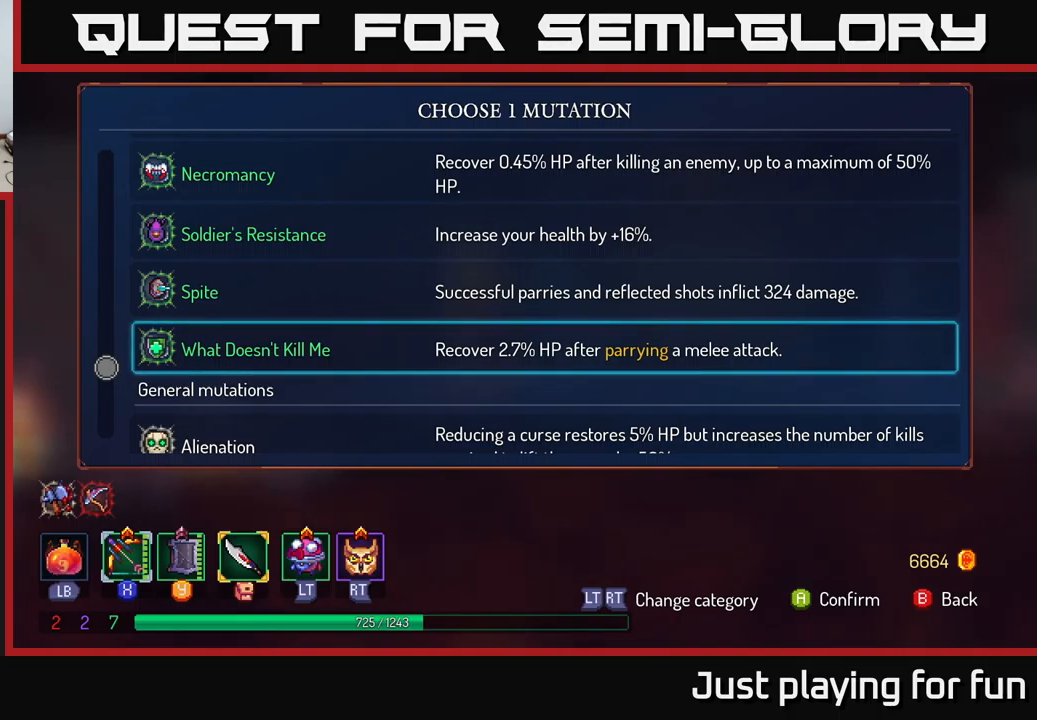
{"buttons": [], "left_stick": "right", "right_stick": "center", "events": [[200, "A", "down"], [284, "A", "up"], [417, "left_stick", "right"]]}
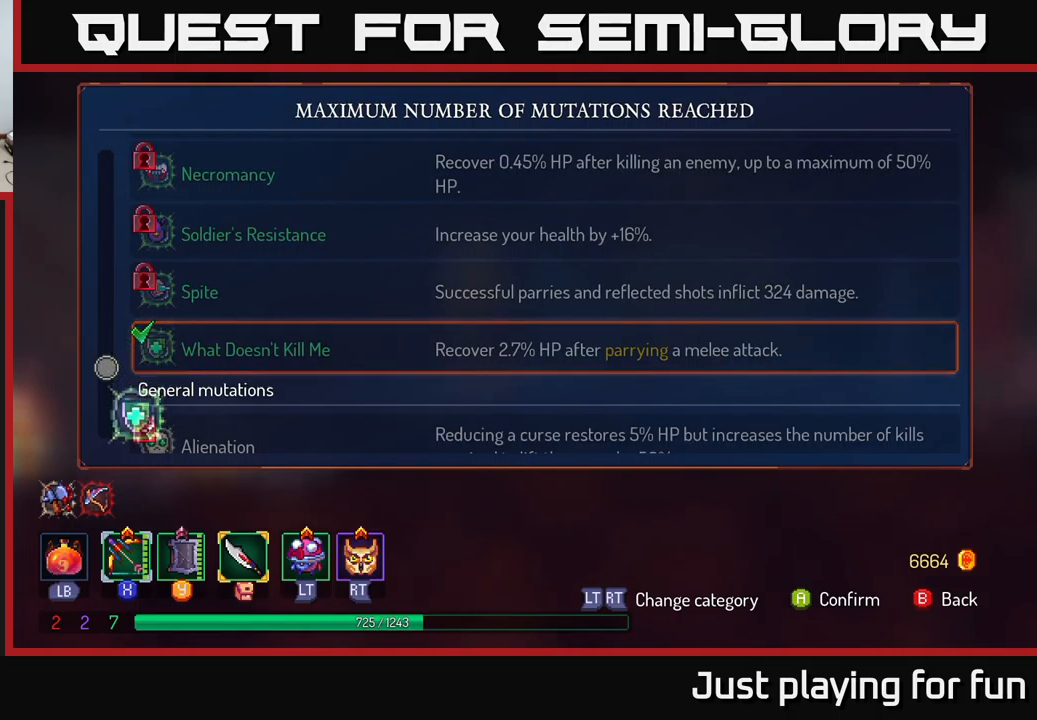
{"buttons": [], "left_stick": "right", "right_stick": "center", "events": [[234, "B", "down"], [284, "B", "up"]]}
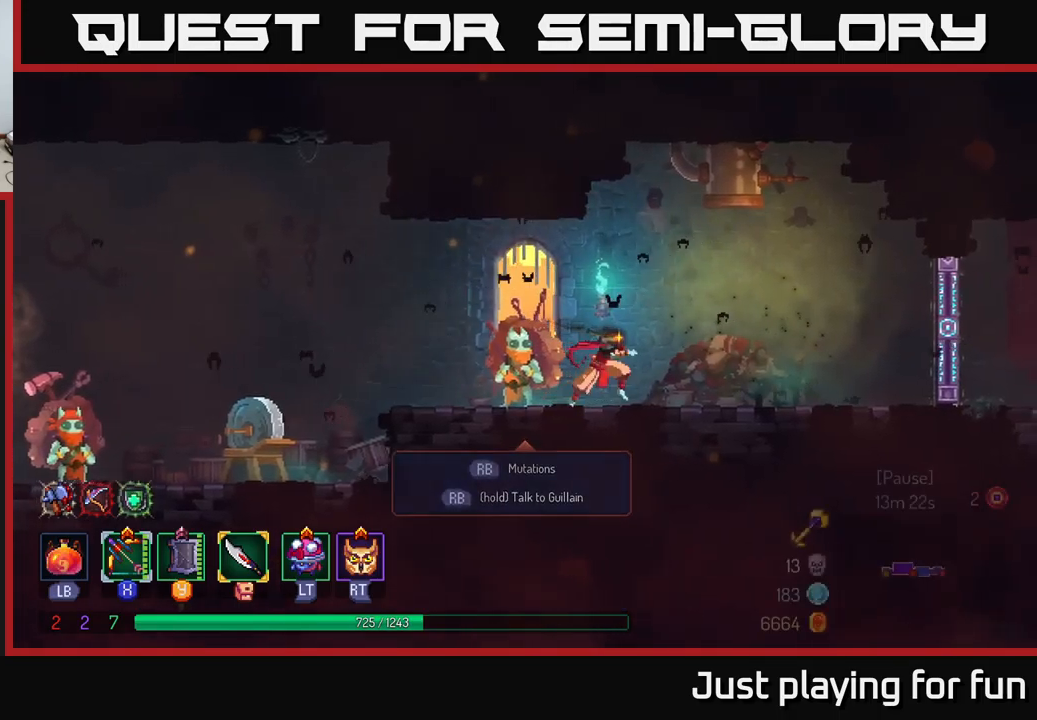
{"buttons": [], "left_stick": "right", "right_stick": "center", "events": []}
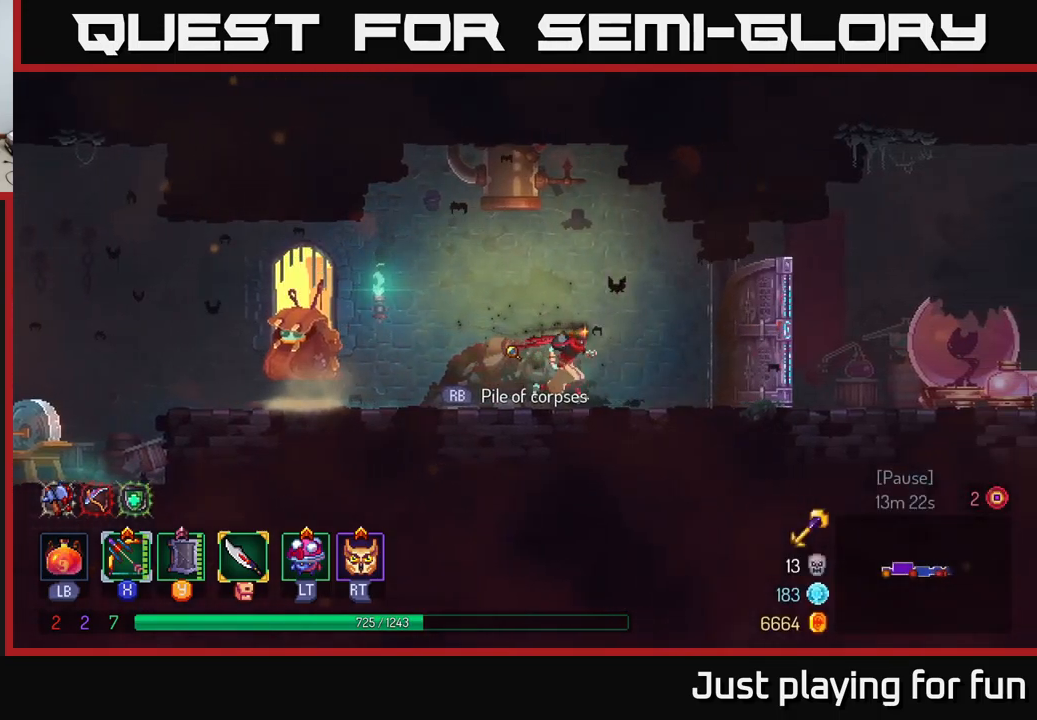
{"buttons": [], "left_stick": "right", "right_stick": "center", "events": [[284, "B", "down"], [434, "B", "up"]]}
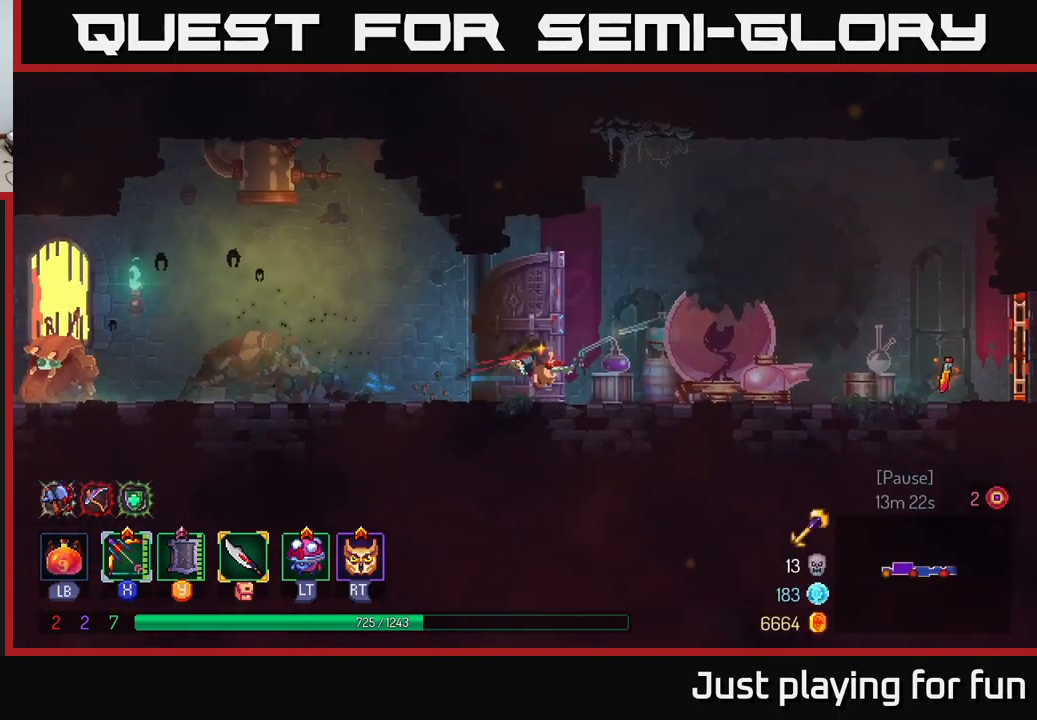
{"buttons": [], "left_stick": "right", "right_stick": "center", "events": []}